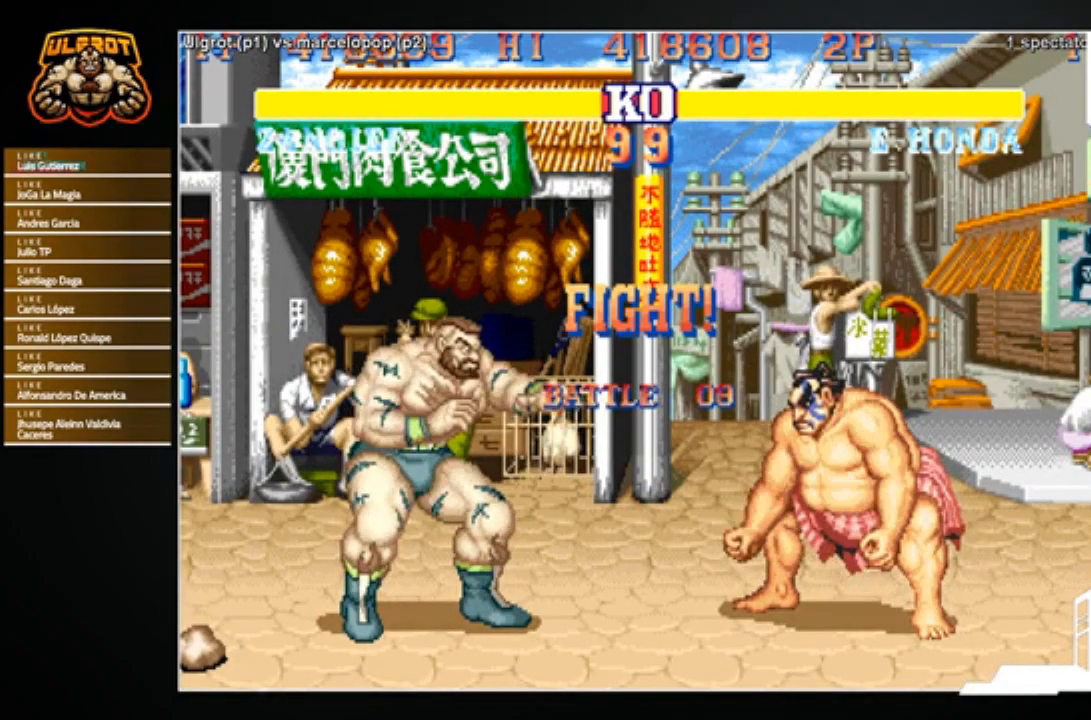
Gameplay with a controller (arcade stick); each line is a JSON object with the inputs held at the frame after it. "events" lists button and stick changes between this image and that frame as [ms after this image, input, new state], when the widget could be followed in between. Not read: L3 R3.
{"buttons": [], "left_stick": "down-left", "events": [[66, "left_stick", "left"], [300, "left_stick", "down-left"]]}
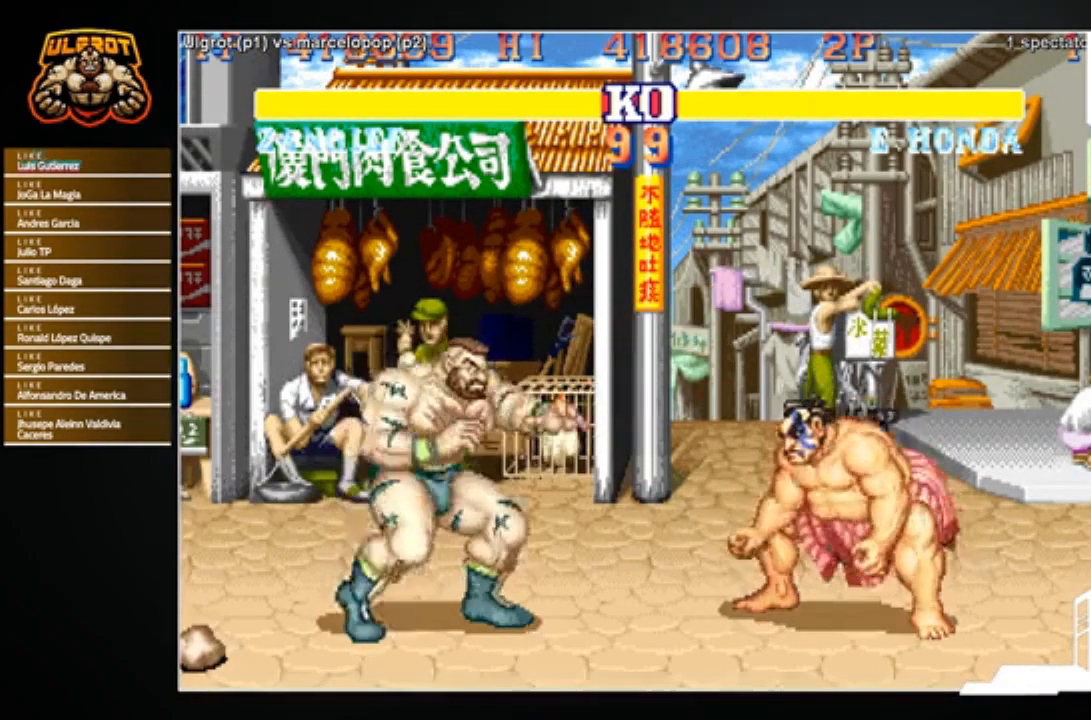
{"buttons": [], "left_stick": "down-left", "events": []}
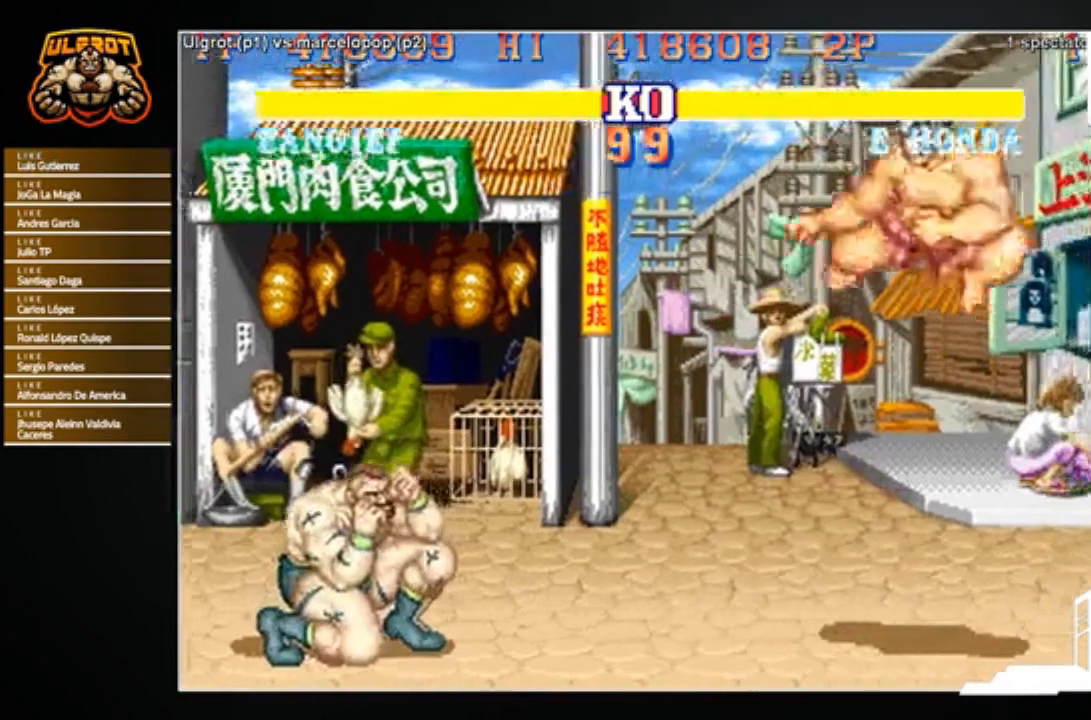
{"buttons": [], "left_stick": "right", "events": [[100, "left_stick", "right"]]}
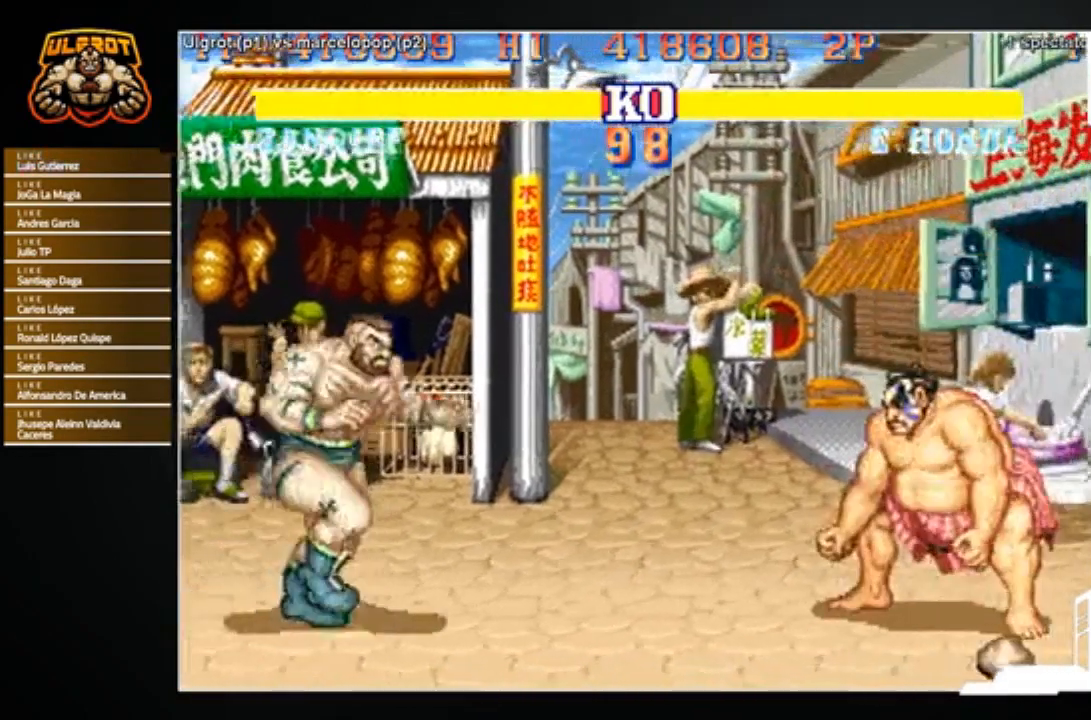
{"buttons": [], "left_stick": "center", "events": [[300, "left_stick", "up-right"], [467, "left_stick", "center"]]}
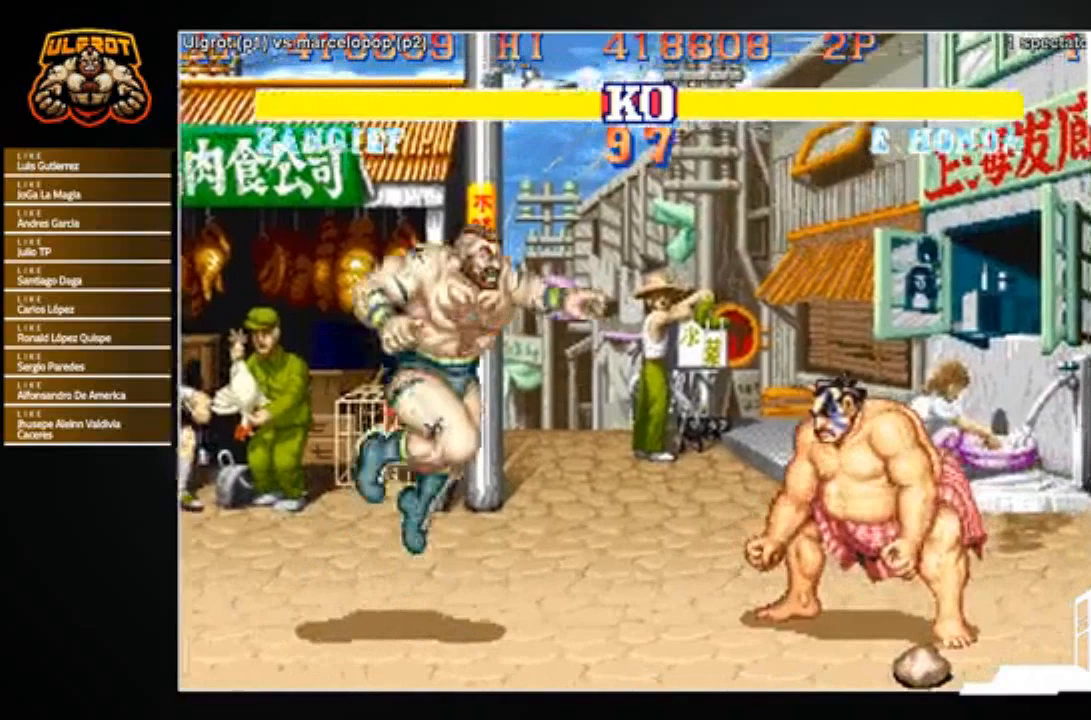
{"buttons": [], "left_stick": "down-left", "events": [[267, "R1", "down"], [367, "R1", "up"], [467, "left_stick", "down-left"]]}
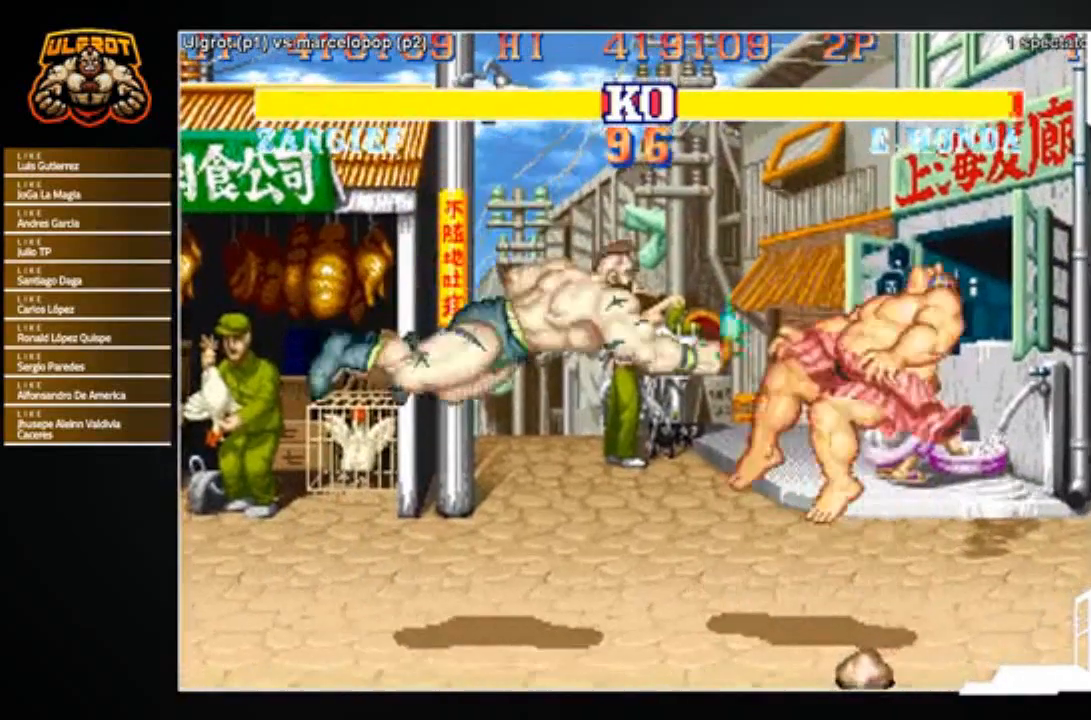
{"buttons": [], "left_stick": "right", "events": [[300, "left_stick", "center"], [367, "left_stick", "right"]]}
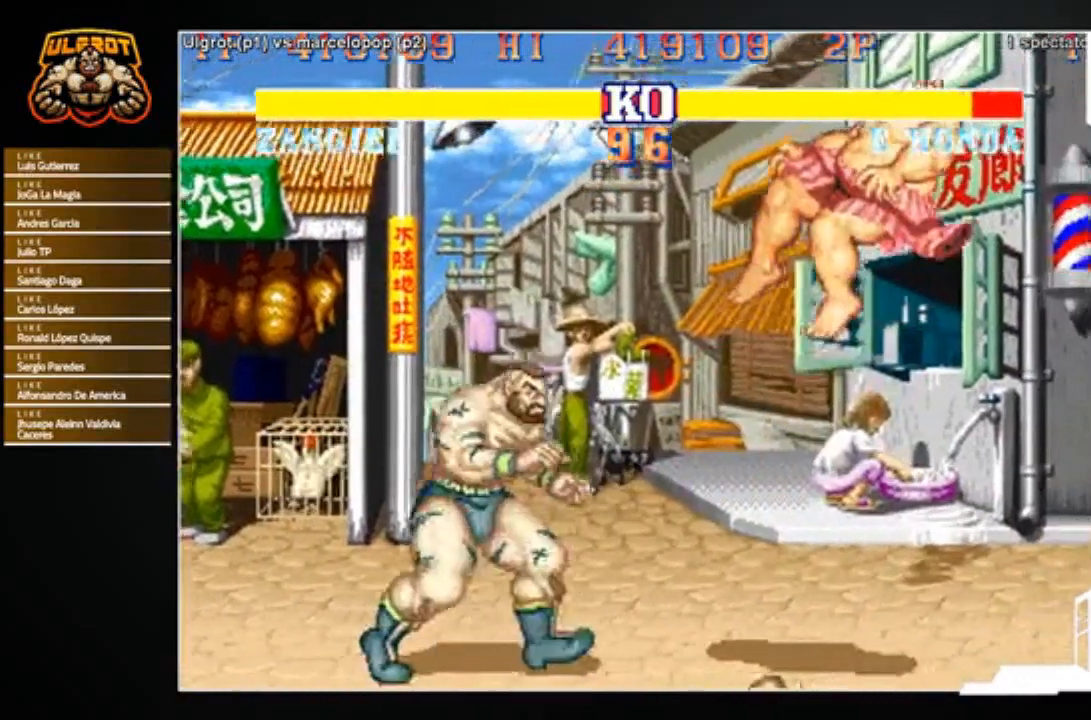
{"buttons": [], "left_stick": "center", "events": [[134, "left_stick", "up-right"], [234, "left_stick", "center"]]}
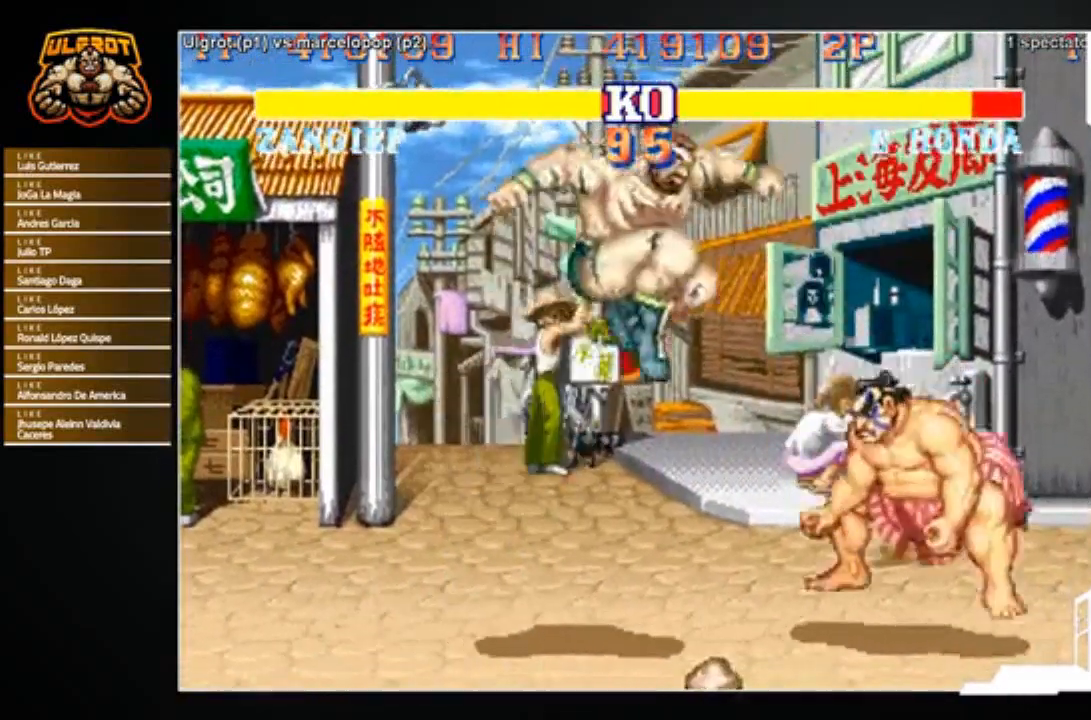
{"buttons": [], "left_stick": "down-left", "events": [[67, "R1", "down"], [100, "R1", "up"], [300, "left_stick", "down-left"]]}
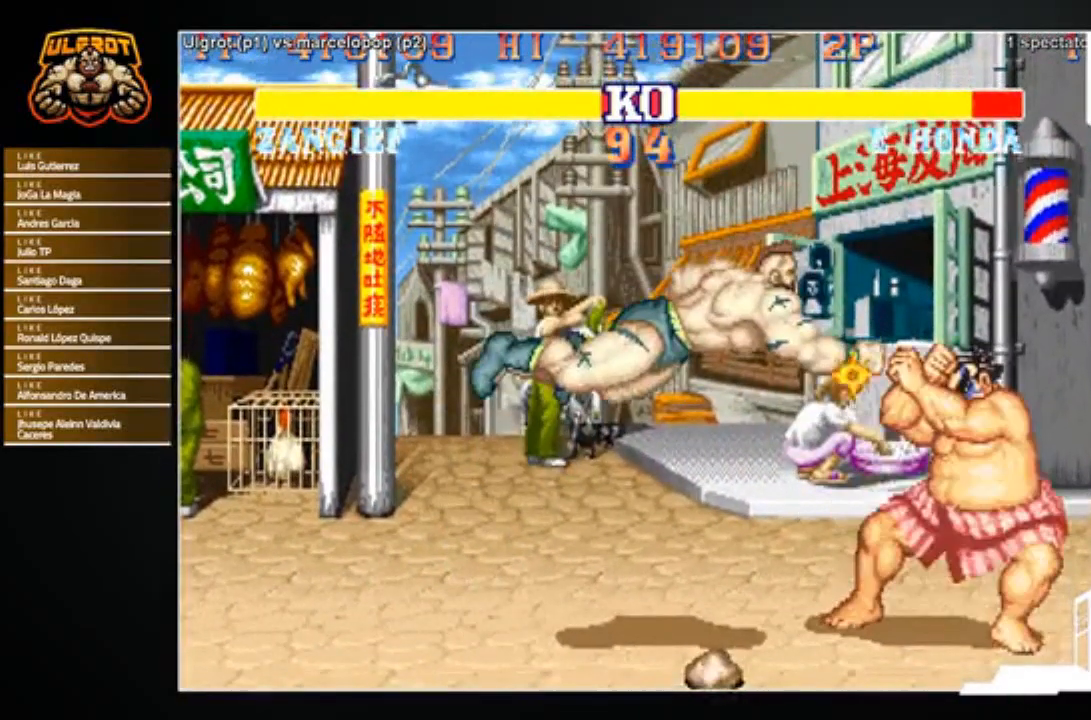
{"buttons": [], "left_stick": "down-left", "events": [[134, "R2", "down"], [201, "R2", "up"], [267, "R2", "down"], [334, "R2", "up"]]}
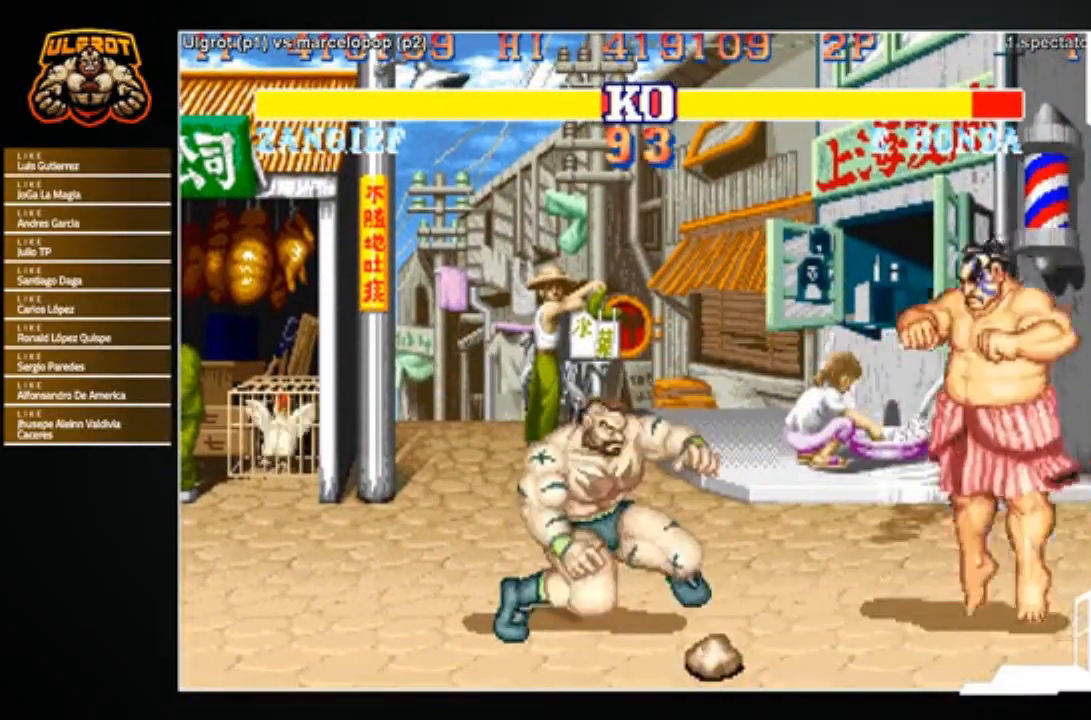
{"buttons": [], "left_stick": "right", "events": [[367, "left_stick", "right"]]}
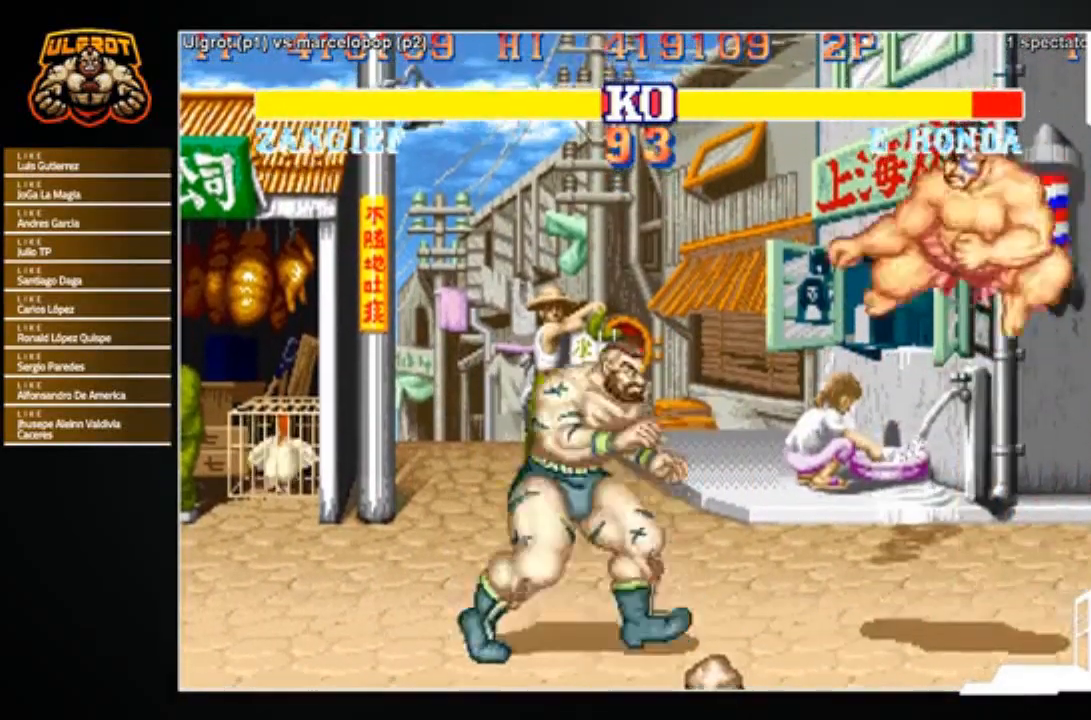
{"buttons": [], "left_stick": "down-left", "events": [[100, "R2", "down"], [100, "left_stick", "down-left"], [301, "R2", "up"]]}
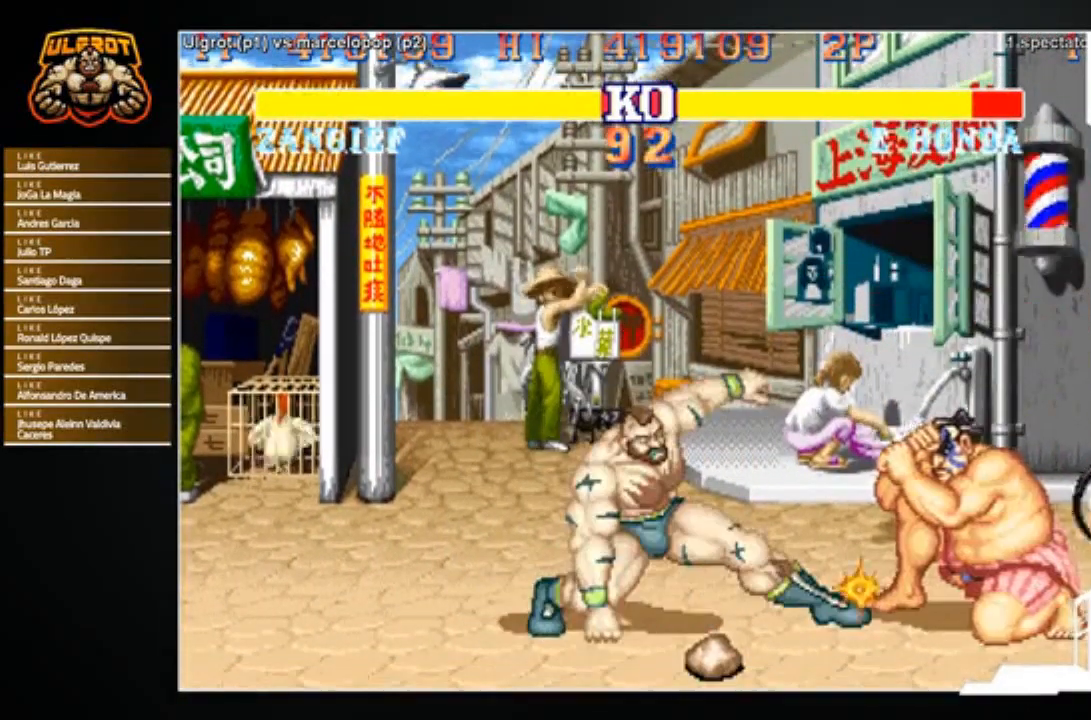
{"buttons": [], "left_stick": "left", "events": [[167, "left_stick", "center"], [400, "left_stick", "left"]]}
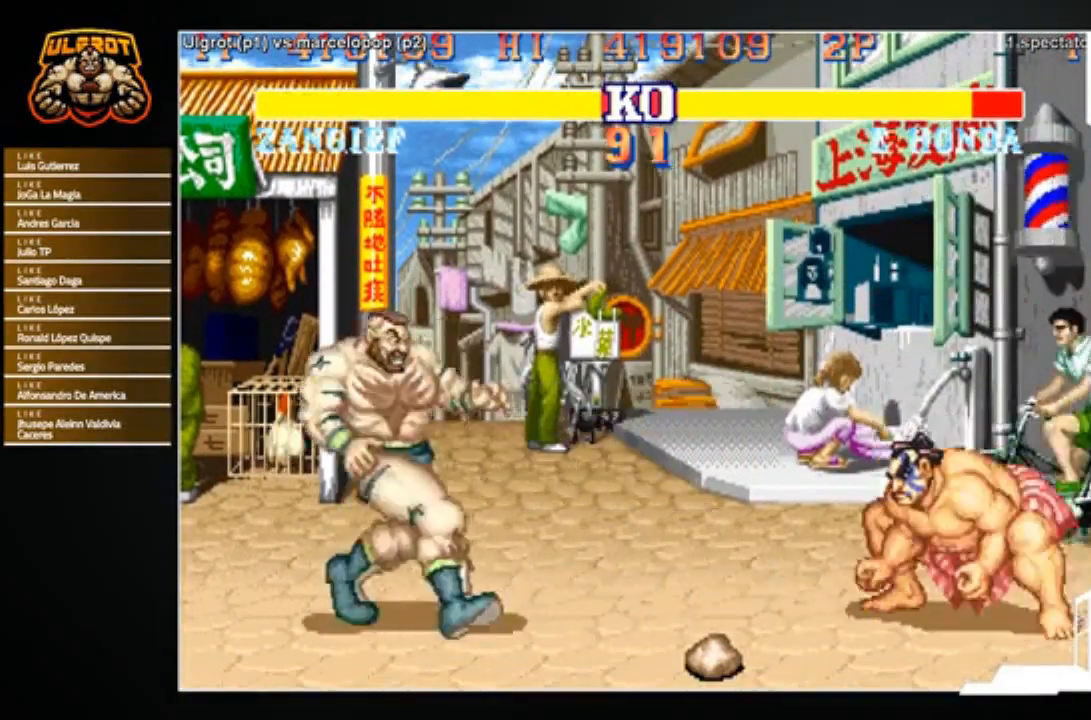
{"buttons": ["SQUARE"], "left_stick": "down-left", "events": [[67, "SQUARE", "down"], [134, "SQUARE", "up"], [201, "SQUARE", "down"], [267, "SQUARE", "up"], [367, "left_stick", "down-left"], [501, "SQUARE", "down"]]}
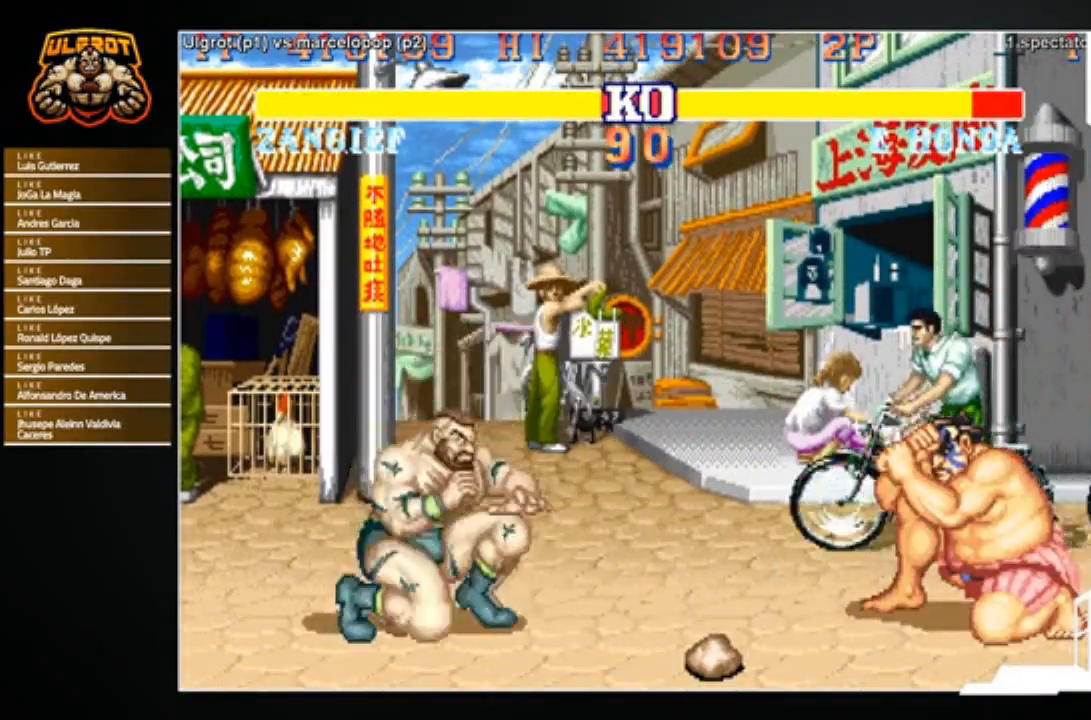
{"buttons": [], "left_stick": "right", "events": [[33, "R1", "down"], [33, "TRIANGLE", "down"], [67, "SQUARE", "up"], [67, "TRIANGLE", "up"], [100, "R1", "up"], [200, "left_stick", "left"], [334, "left_stick", "right"]]}
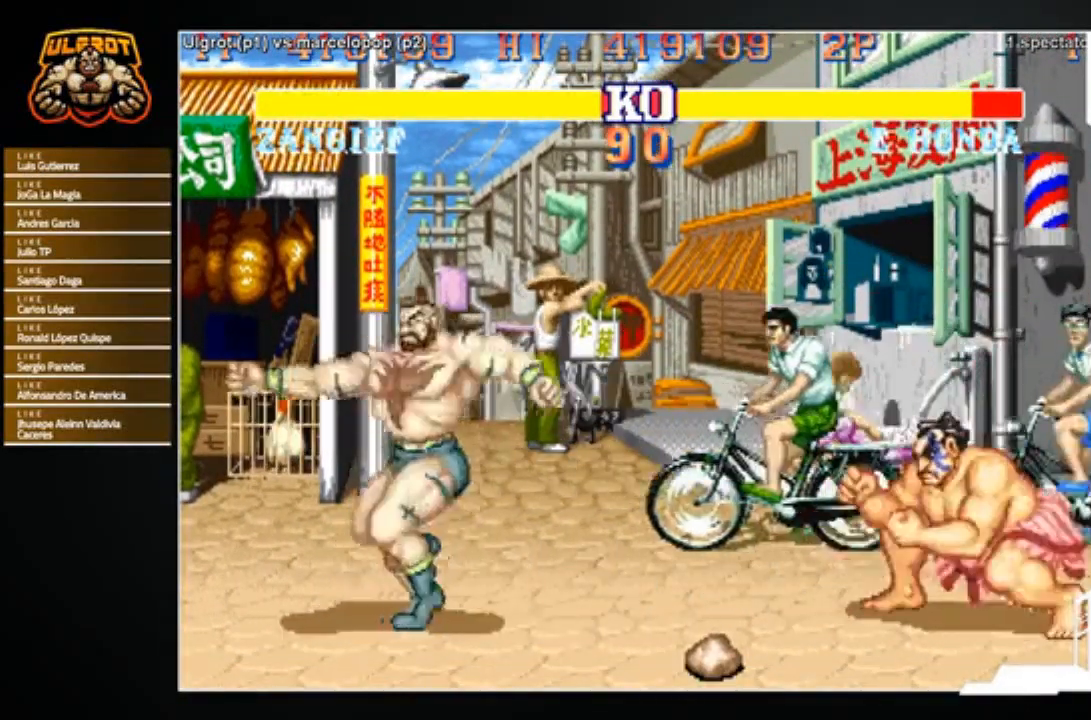
{"buttons": [], "left_stick": "down-left", "events": [[301, "left_stick", "left"], [367, "left_stick", "down-left"]]}
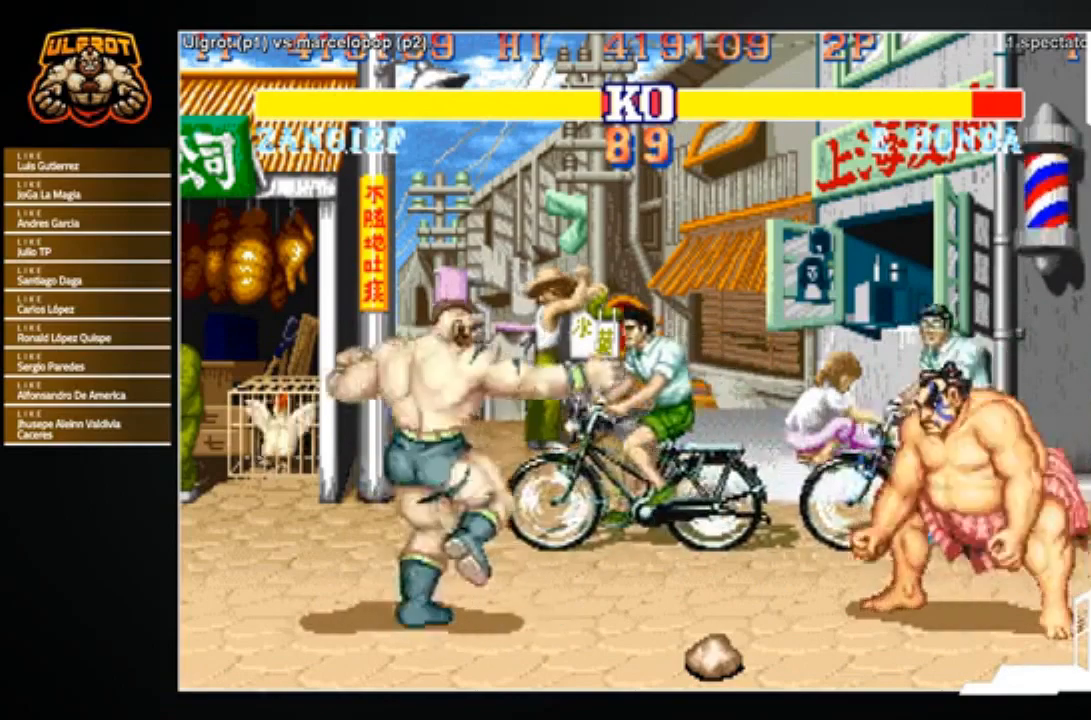
{"buttons": [], "left_stick": "right", "events": [[300, "left_stick", "left"], [400, "left_stick", "right"]]}
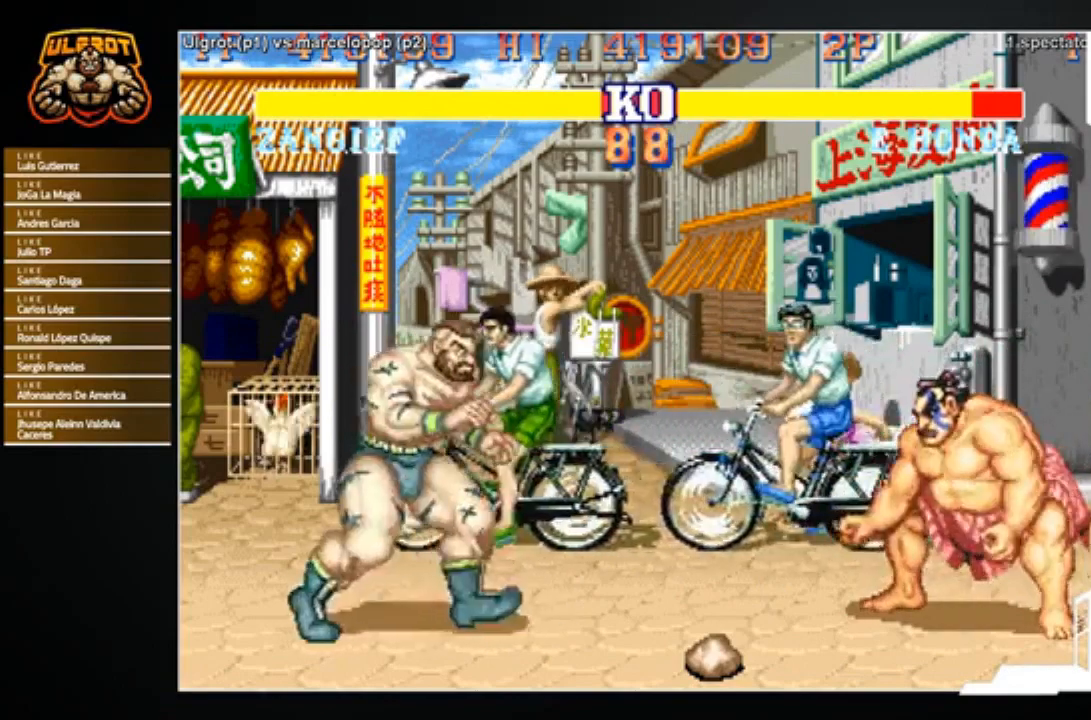
{"buttons": ["TRIANGLE"], "left_stick": "up-right", "events": [[367, "left_stick", "up-right"], [501, "TRIANGLE", "down"]]}
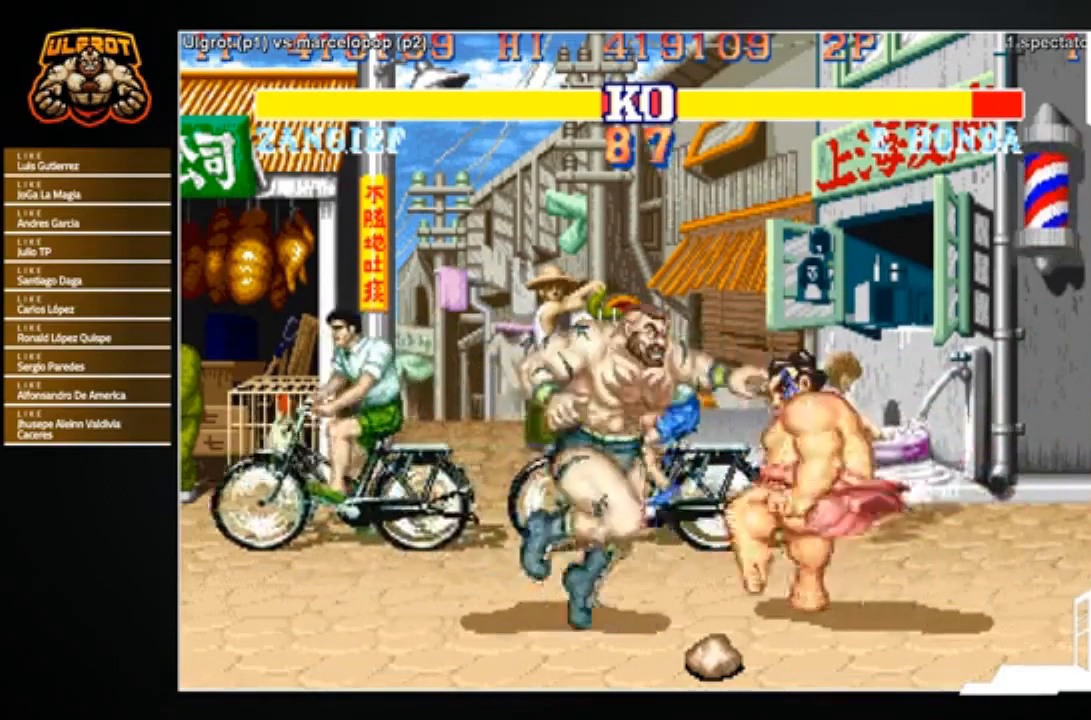
{"buttons": [], "left_stick": "right", "events": [[67, "TRIANGLE", "up"], [67, "left_stick", "center"], [267, "left_stick", "up"], [334, "left_stick", "center"], [467, "left_stick", "right"]]}
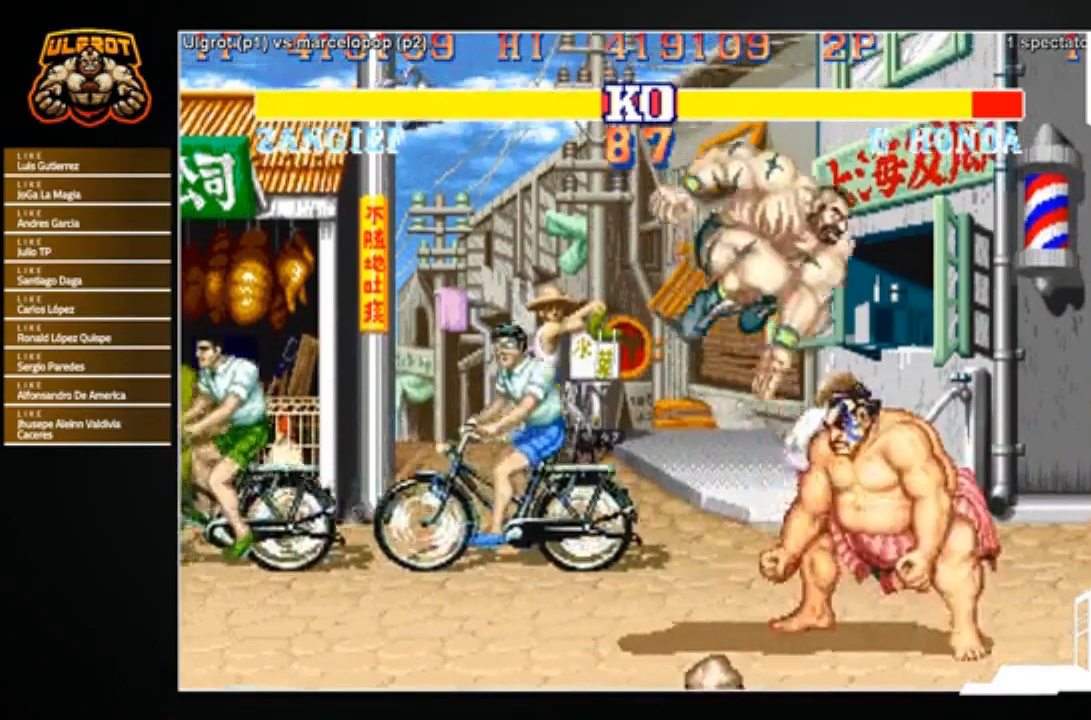
{"buttons": [], "left_stick": "down-left", "events": [[34, "left_stick", "down"], [100, "left_stick", "up-left"], [134, "R1", "down"], [167, "R1", "up"], [201, "left_stick", "right"], [234, "R1", "down"], [267, "R1", "up"], [267, "left_stick", "down-left"]]}
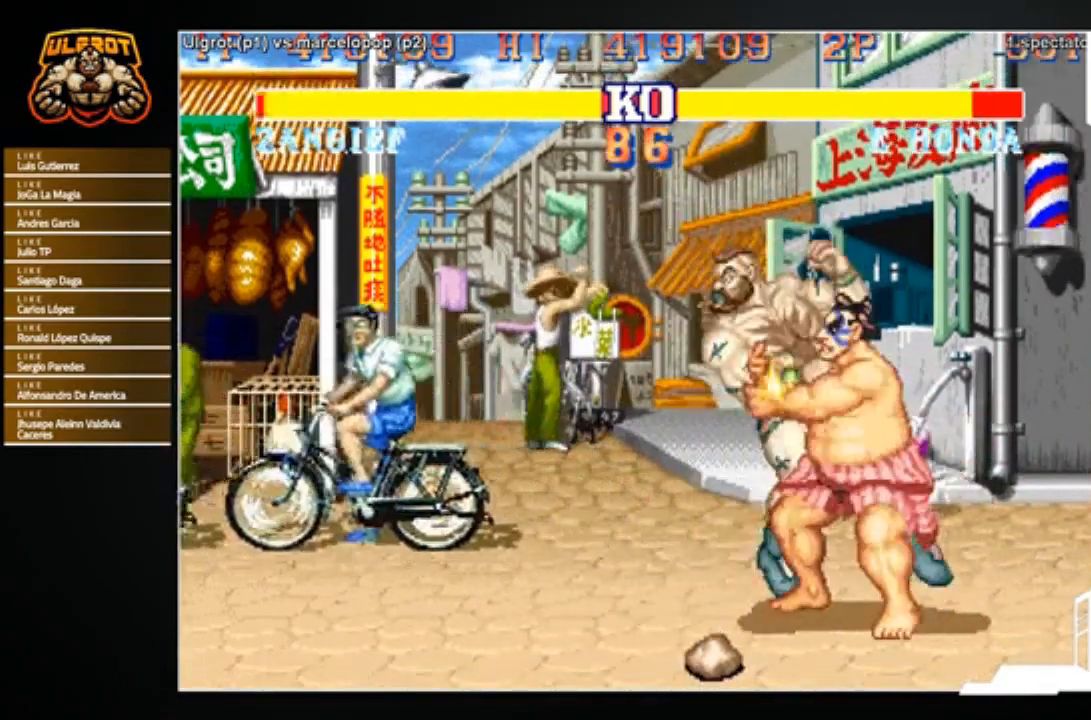
{"buttons": ["CROSS"], "left_stick": "right", "events": [[133, "left_stick", "center"], [200, "left_stick", "down-right"], [267, "R1", "down"], [300, "CROSS", "down"], [300, "TRIANGLE", "down"], [333, "CROSS", "up"], [333, "R1", "up"], [333, "TRIANGLE", "up"], [400, "CROSS", "down"], [400, "R1", "down"], [400, "SQUARE", "down"], [400, "TRIANGLE", "down"], [434, "CROSS", "up"], [434, "SQUARE", "up"], [434, "TRIANGLE", "up"], [434, "left_stick", "left"], [467, "R1", "up"], [500, "CROSS", "down"], [500, "left_stick", "right"]]}
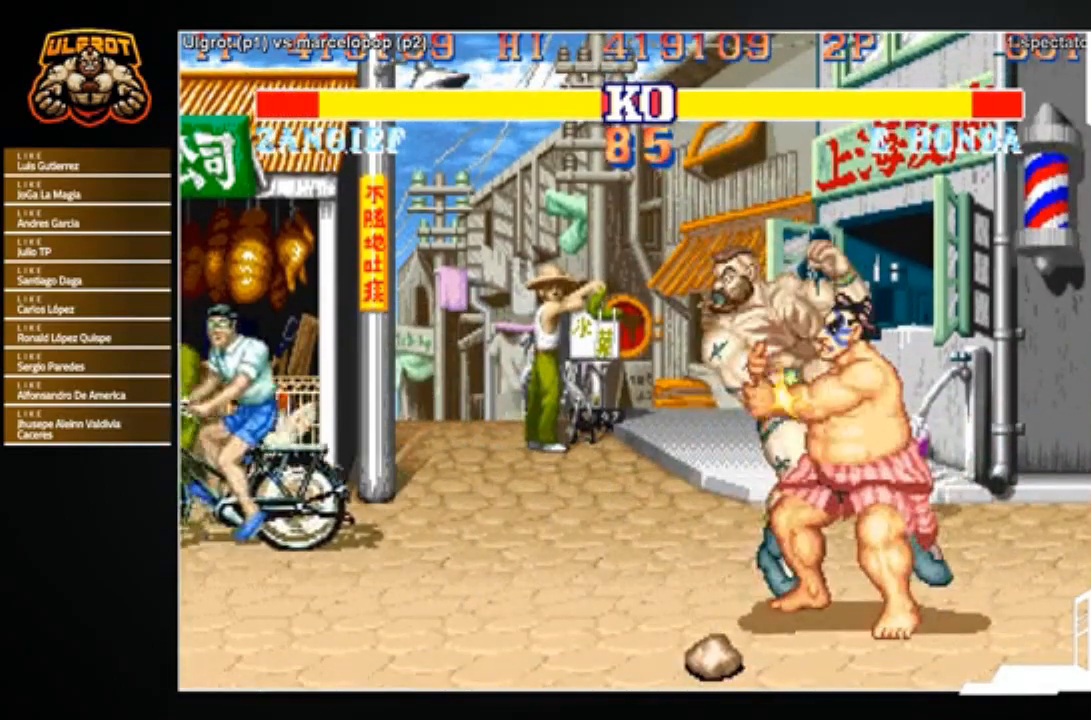
{"buttons": ["CROSS", "TRIANGLE", "R1"], "left_stick": "center", "events": [[34, "R1", "down"], [34, "SQUARE", "down"], [34, "TRIANGLE", "down"], [34, "left_stick", "left"], [67, "R1", "up"], [67, "SQUARE", "up"], [67, "TRIANGLE", "up"], [134, "R1", "down"], [134, "SQUARE", "down"], [134, "TRIANGLE", "down"], [167, "TRIANGLE", "up"], [201, "R1", "up"], [201, "SQUARE", "up"], [234, "R1", "down"], [234, "SQUARE", "down"], [234, "TRIANGLE", "down"], [301, "TRIANGLE", "up"], [334, "SQUARE", "up"], [367, "TRIANGLE", "down"], [434, "TRIANGLE", "up"], [501, "TRIANGLE", "down"], [501, "left_stick", "center"]]}
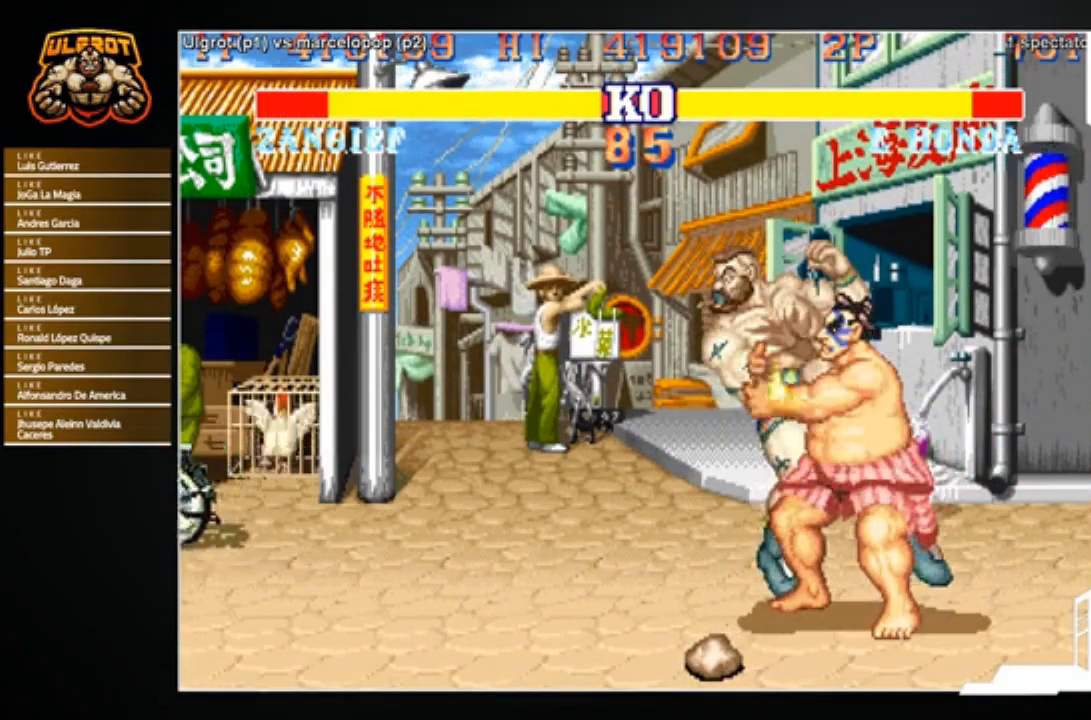
{"buttons": ["CROSS", "SQUARE", "TRIANGLE", "R1"], "left_stick": "center", "events": [[33, "TRIANGLE", "up"], [33, "left_stick", "left"], [67, "R1", "up"], [100, "R1", "down"], [100, "SQUARE", "down"], [100, "TRIANGLE", "down"], [167, "CROSS", "up"], [167, "R1", "up"], [167, "SQUARE", "up"], [167, "TRIANGLE", "up"], [167, "left_stick", "right"], [200, "CROSS", "down"], [233, "R1", "down"], [233, "SQUARE", "down"], [233, "TRIANGLE", "down"], [233, "left_stick", "left"], [300, "R1", "up"], [300, "SQUARE", "up"], [300, "TRIANGLE", "up"], [334, "R1", "down"], [334, "TRIANGLE", "down"], [367, "SQUARE", "down"], [434, "R1", "up"], [434, "SQUARE", "up"], [434, "TRIANGLE", "up"], [467, "R1", "down"], [500, "SQUARE", "down"], [500, "TRIANGLE", "down"], [500, "left_stick", "center"]]}
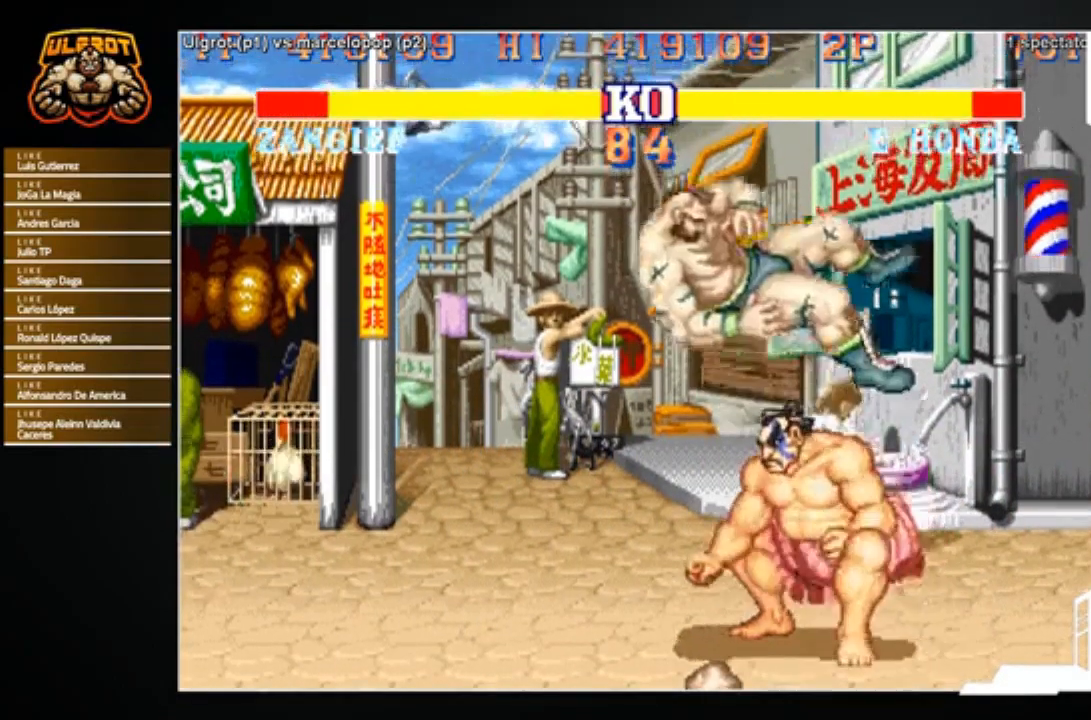
{"buttons": ["R1"], "left_stick": "down-left", "events": [[34, "left_stick", "left"], [67, "CROSS", "up"], [67, "SQUARE", "up"], [67, "TRIANGLE", "up"], [134, "R1", "up"], [134, "left_stick", "down-right"], [201, "left_stick", "down-left"], [467, "R1", "down"]]}
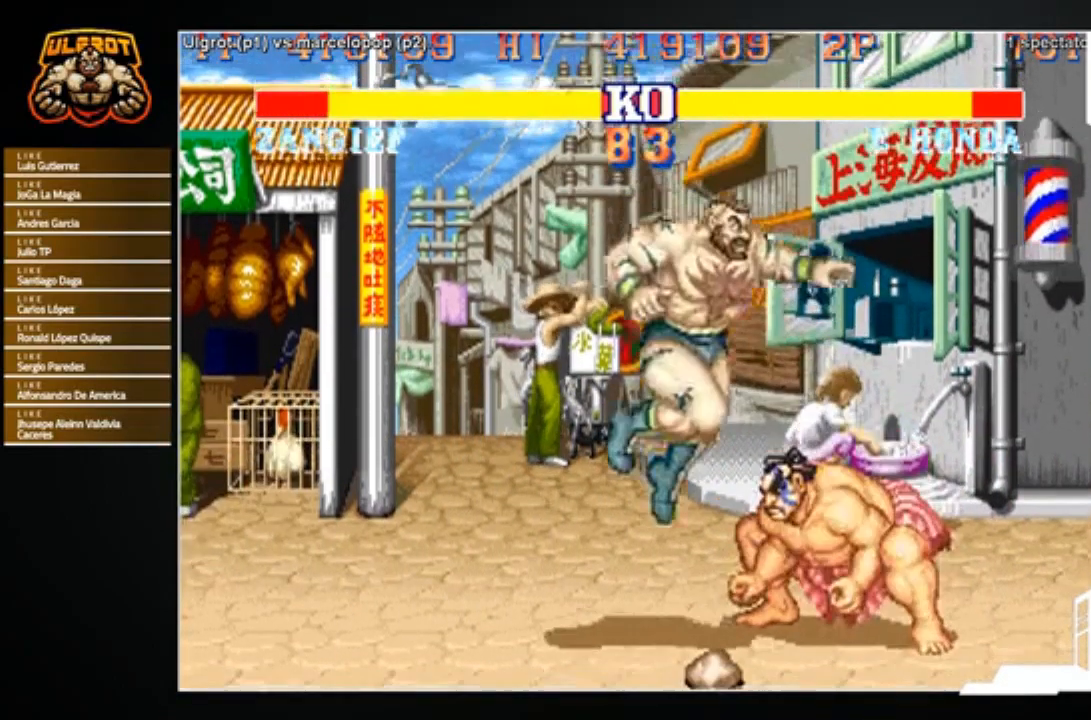
{"buttons": [], "left_stick": "down-left", "events": [[33, "R1", "up"], [100, "R1", "down"], [233, "R1", "up"]]}
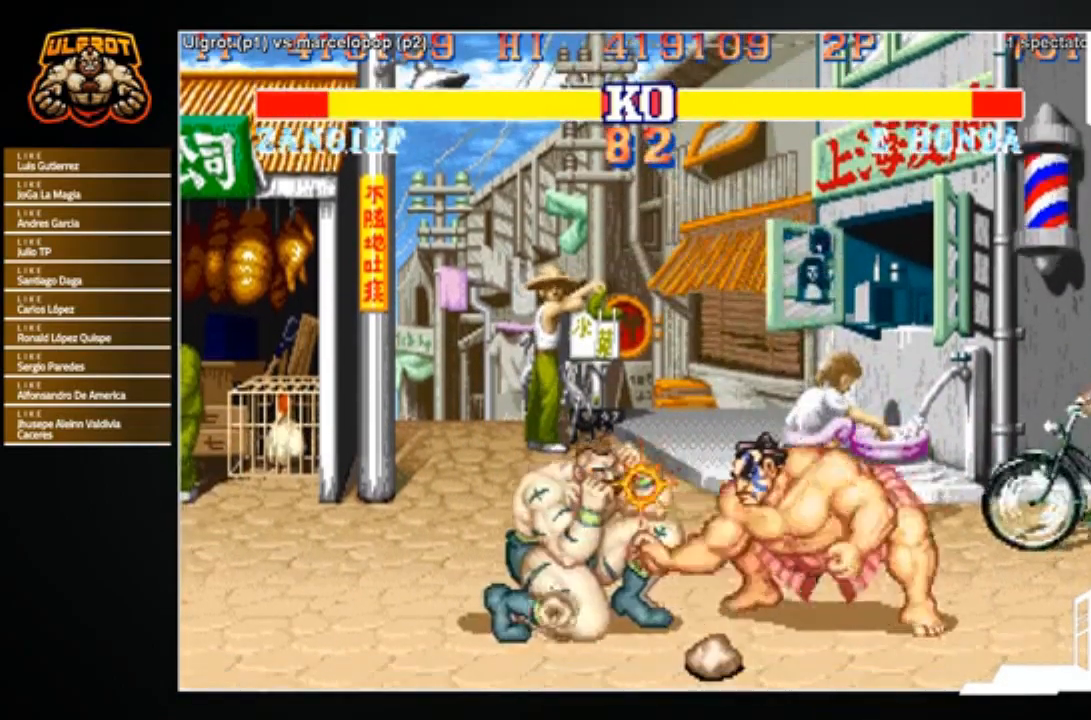
{"buttons": [], "left_stick": "down-left", "events": [[234, "R2", "down"], [301, "R2", "up"], [334, "R2", "down"], [401, "R2", "up"]]}
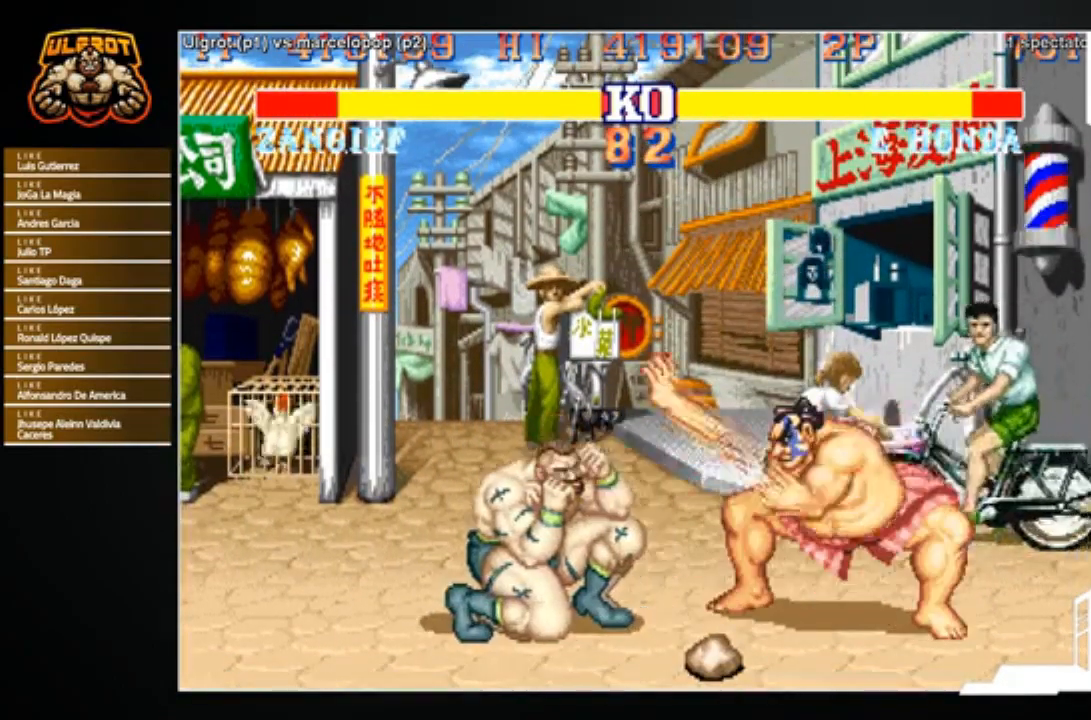
{"buttons": [], "left_stick": "down-left", "events": []}
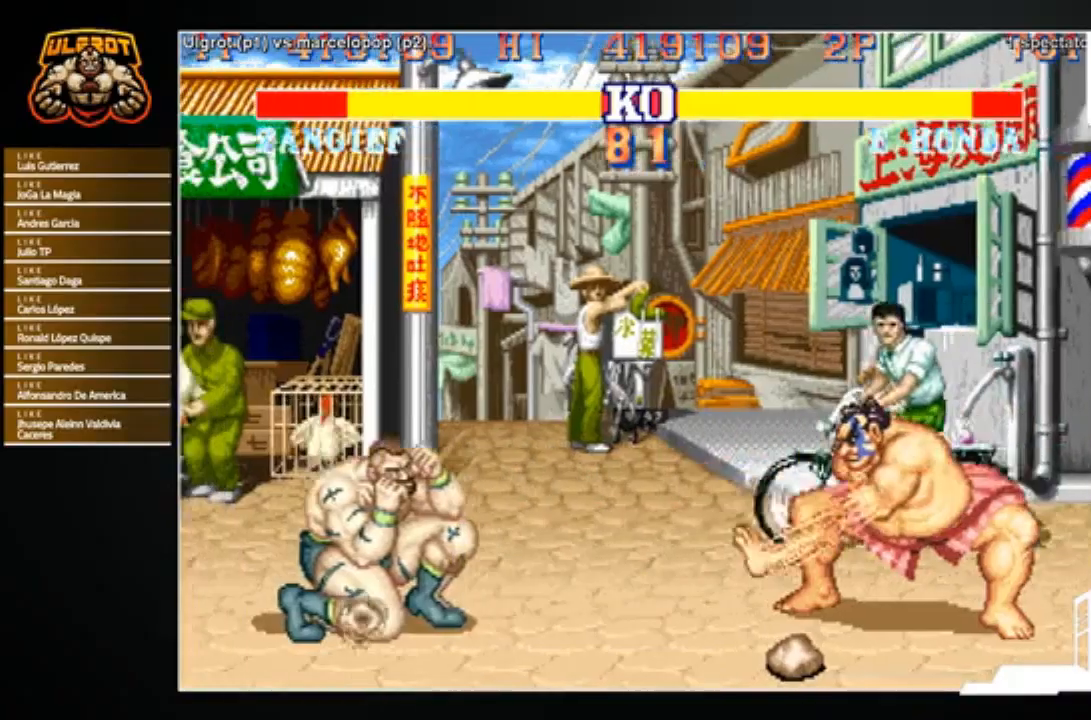
{"buttons": [], "left_stick": "right", "events": [[134, "left_stick", "center"], [201, "left_stick", "right"]]}
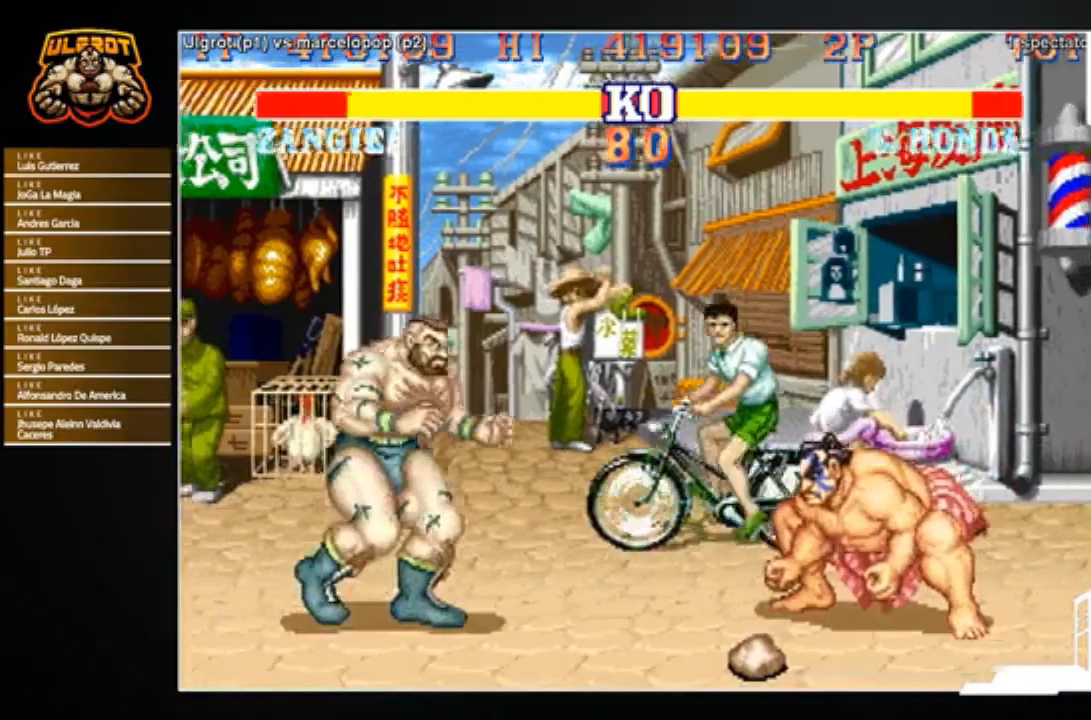
{"buttons": [], "left_stick": "down-left", "events": [[67, "SQUARE", "down"], [167, "SQUARE", "up"], [167, "left_stick", "center"], [300, "left_stick", "right"], [434, "R2", "down"], [467, "left_stick", "down-left"], [500, "R2", "up"]]}
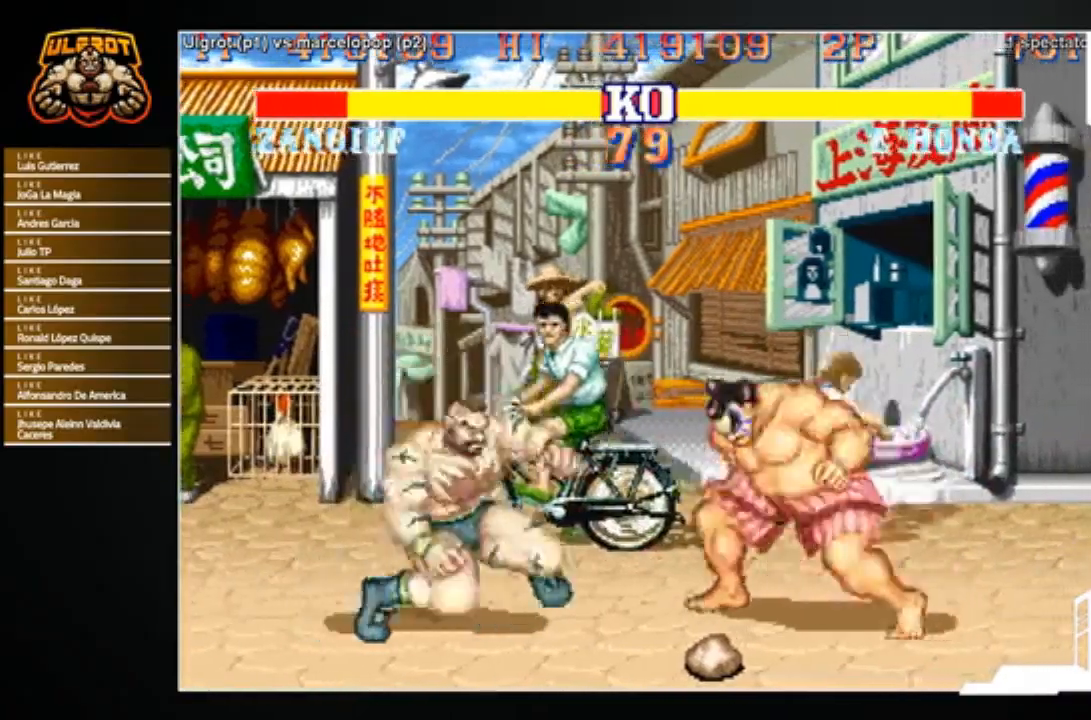
{"buttons": [], "left_stick": "center", "events": [[434, "left_stick", "center"]]}
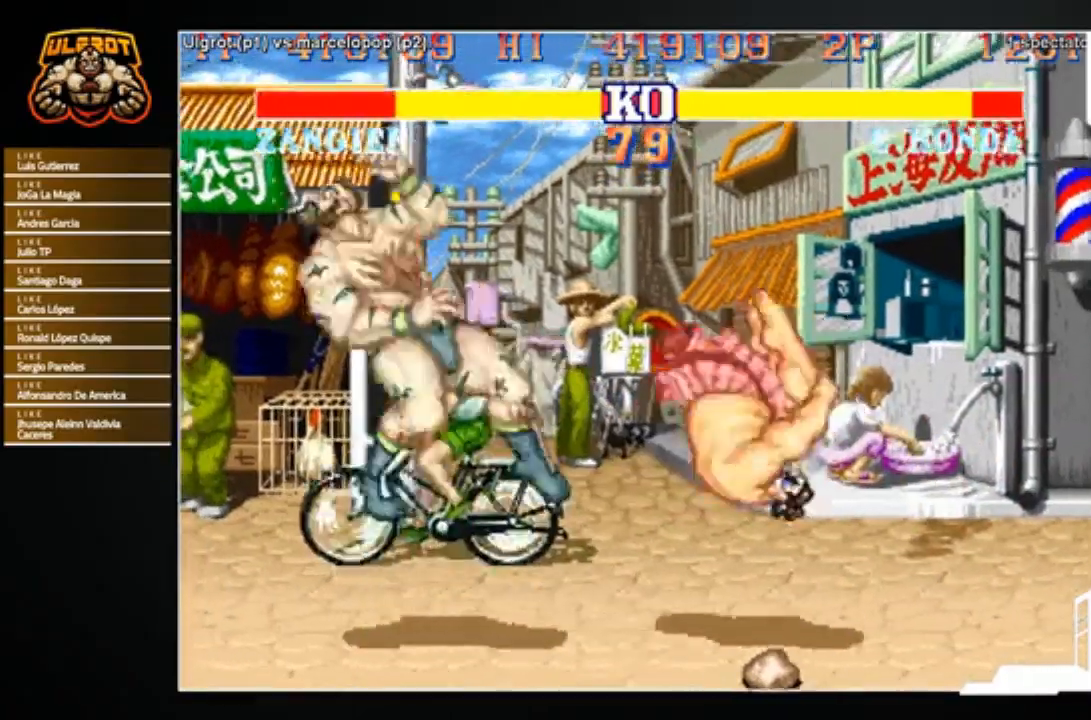
{"buttons": [], "left_stick": "right", "events": [[233, "left_stick", "right"], [367, "R1", "down"], [367, "SQUARE", "down"], [367, "TRIANGLE", "down"], [434, "R1", "up"], [434, "SQUARE", "up"], [434, "TRIANGLE", "up"]]}